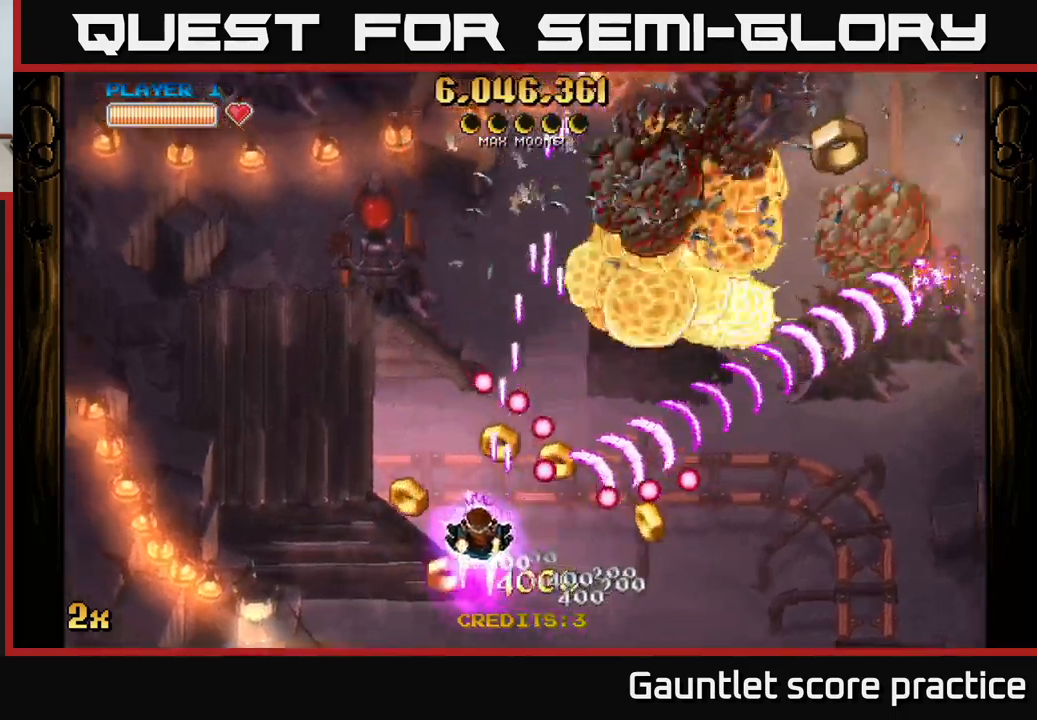
Gameplay with a controller (Xbox layout); each line is a JSON object with the inputs held at the frame after it. "events" lists button and stick changes between this image and that frame as [ms after this image, input, new state], when the widget could be followed in between.
{"buttons": ["A", "X"], "left_stick": "up-left", "right_stick": "center", "events": [[167, "left_stick", "up-right"], [300, "left_stick", "left"], [450, "X", "down"], [450, "left_stick", "up-left"]]}
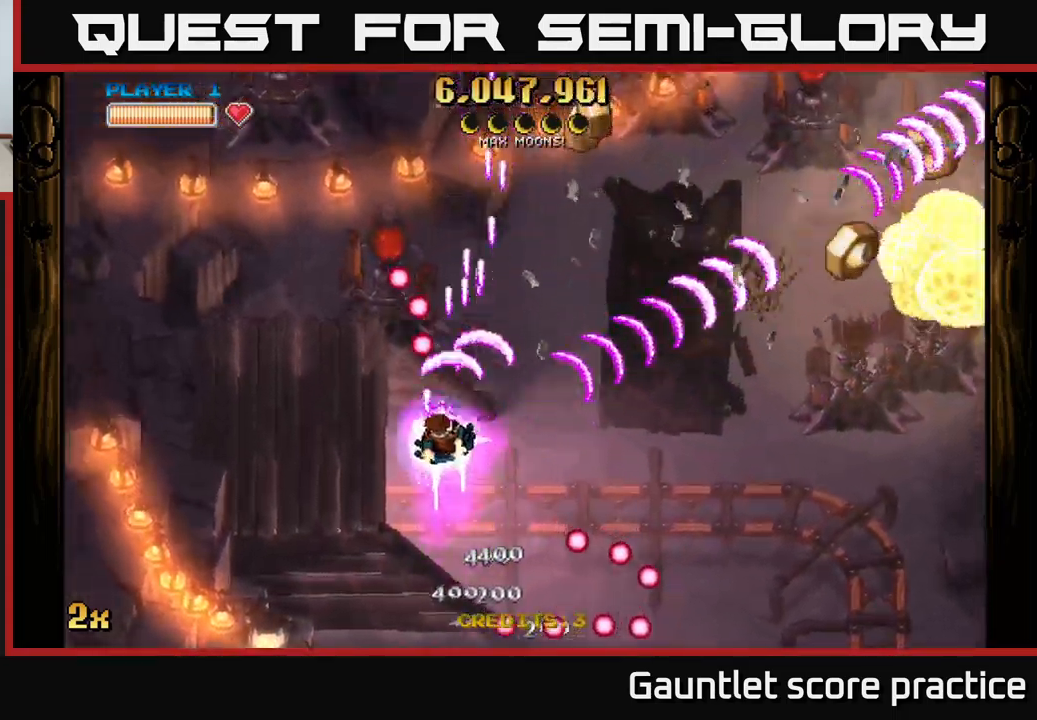
{"buttons": ["A"], "left_stick": "down-right", "right_stick": "center", "events": [[67, "X", "up"], [84, "left_stick", "right"], [200, "left_stick", "down-right"]]}
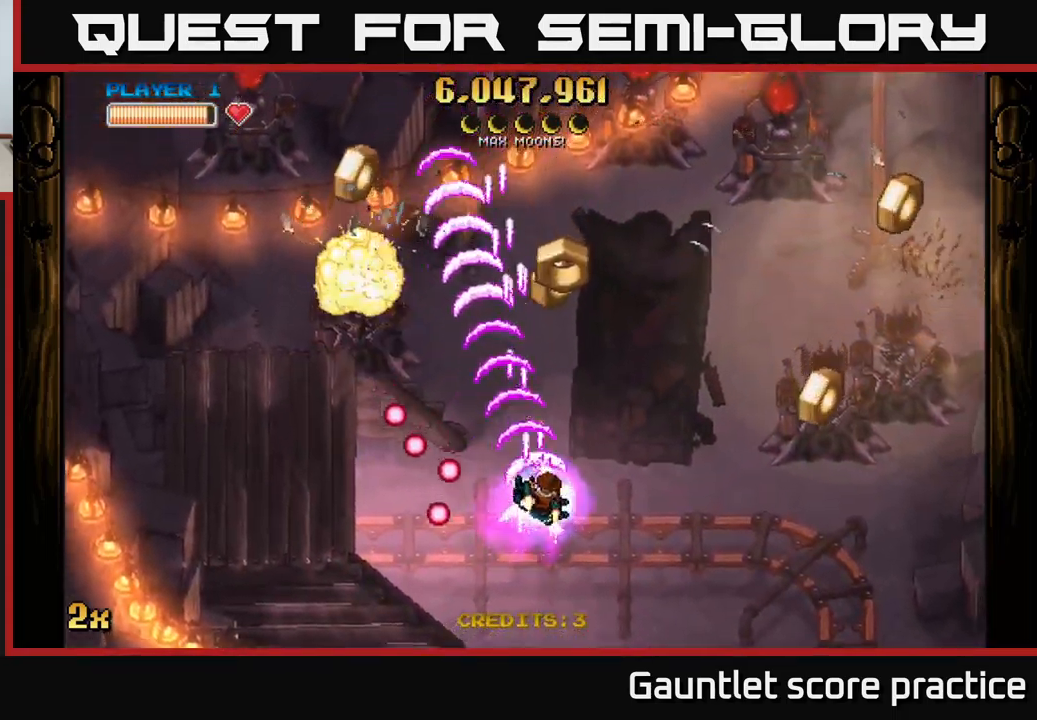
{"buttons": ["A"], "left_stick": "right", "right_stick": "center", "events": [[84, "X", "down"], [84, "left_stick", "up-left"], [184, "X", "up"], [234, "left_stick", "right"]]}
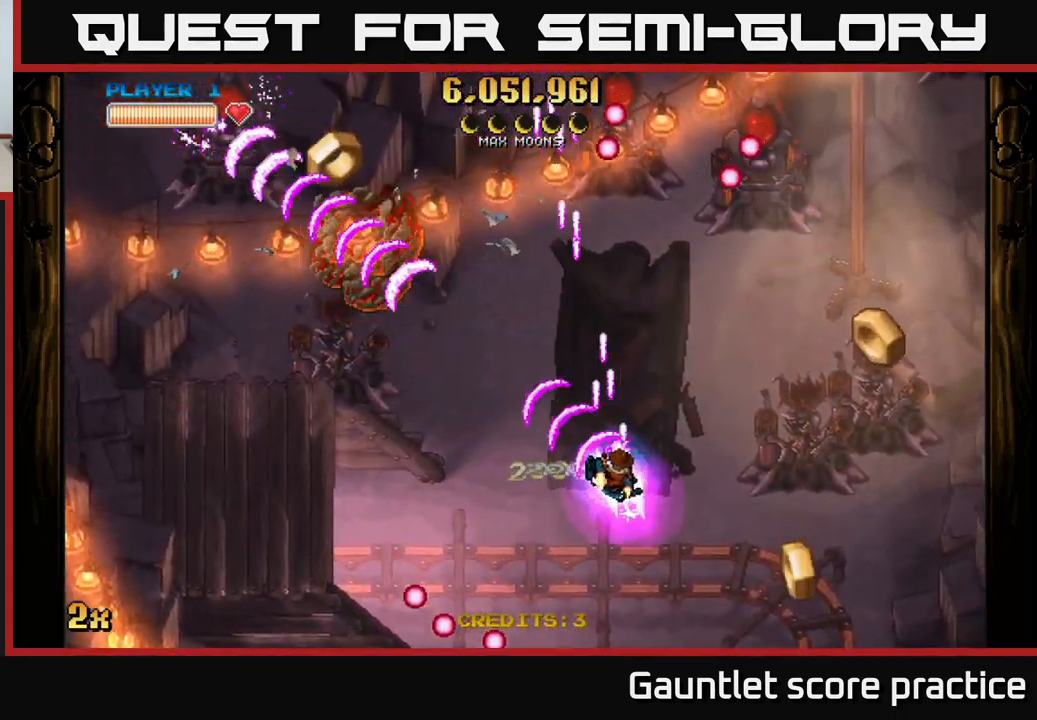
{"buttons": ["A", "X"], "left_stick": "up-right", "right_stick": "center", "events": [[50, "left_stick", "down"], [200, "left_stick", "down-right"], [317, "left_stick", "right"], [467, "X", "down"], [467, "left_stick", "up-right"]]}
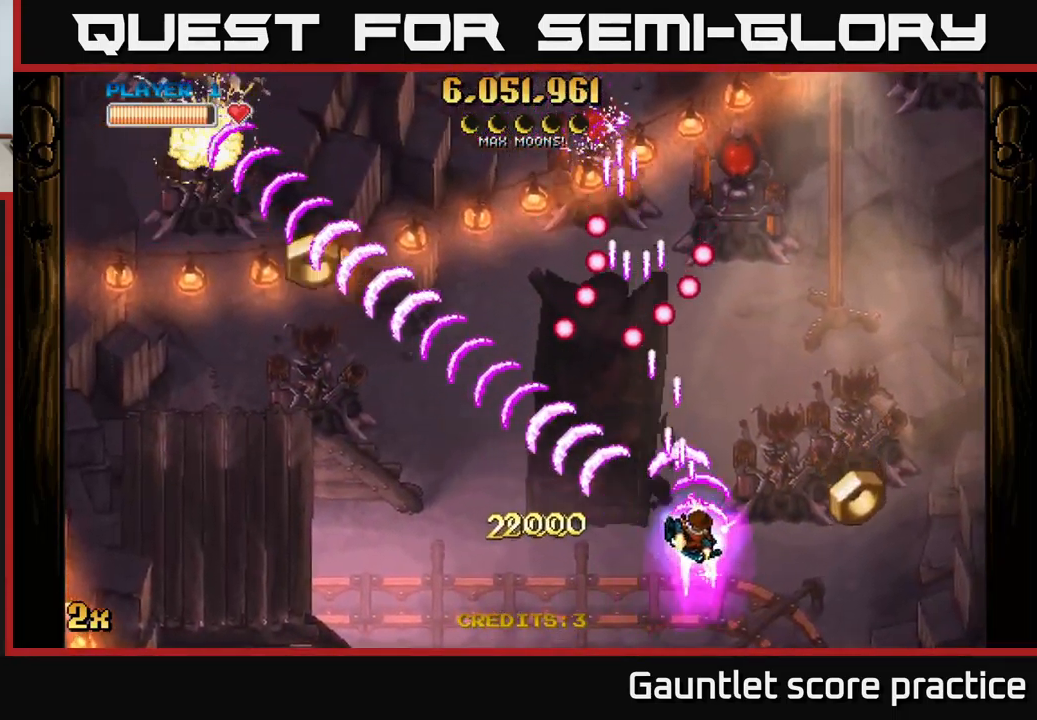
{"buttons": ["A", "X"], "left_stick": "up-left", "right_stick": "center", "events": [[17, "left_stick", "up"], [67, "X", "up"], [217, "left_stick", "right"], [384, "left_stick", "up"], [434, "X", "down"], [434, "left_stick", "up-left"]]}
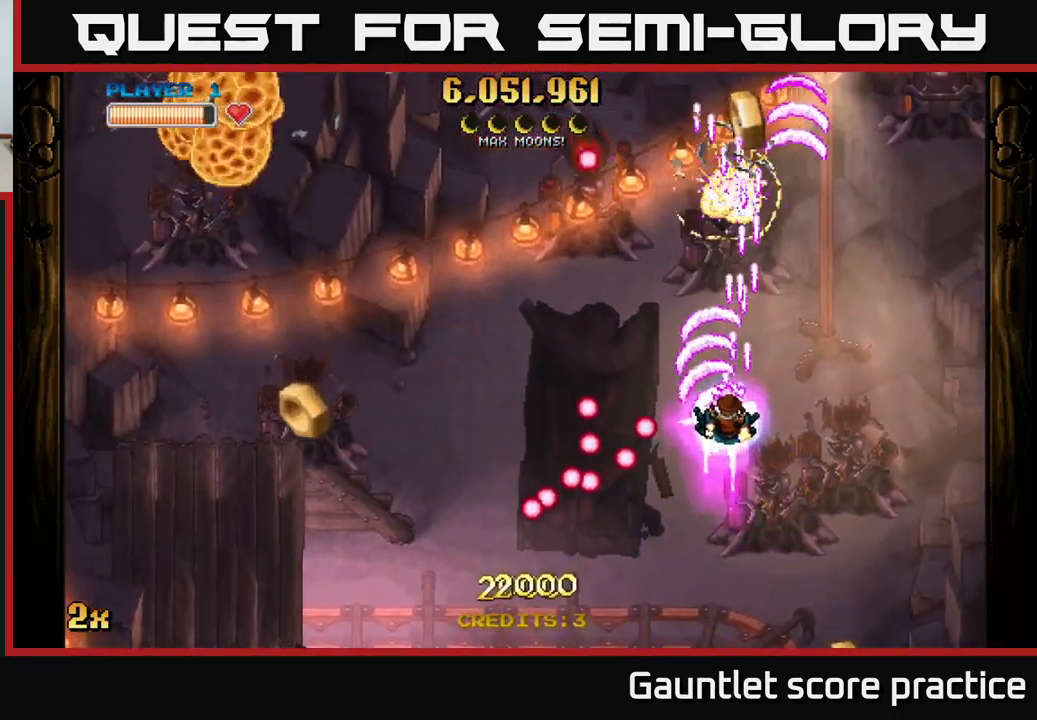
{"buttons": ["A", "X"], "left_stick": "right", "right_stick": "center", "events": [[50, "X", "up"], [67, "left_stick", "up"], [184, "left_stick", "center"], [267, "left_stick", "down"], [484, "left_stick", "right"], [500, "X", "down"]]}
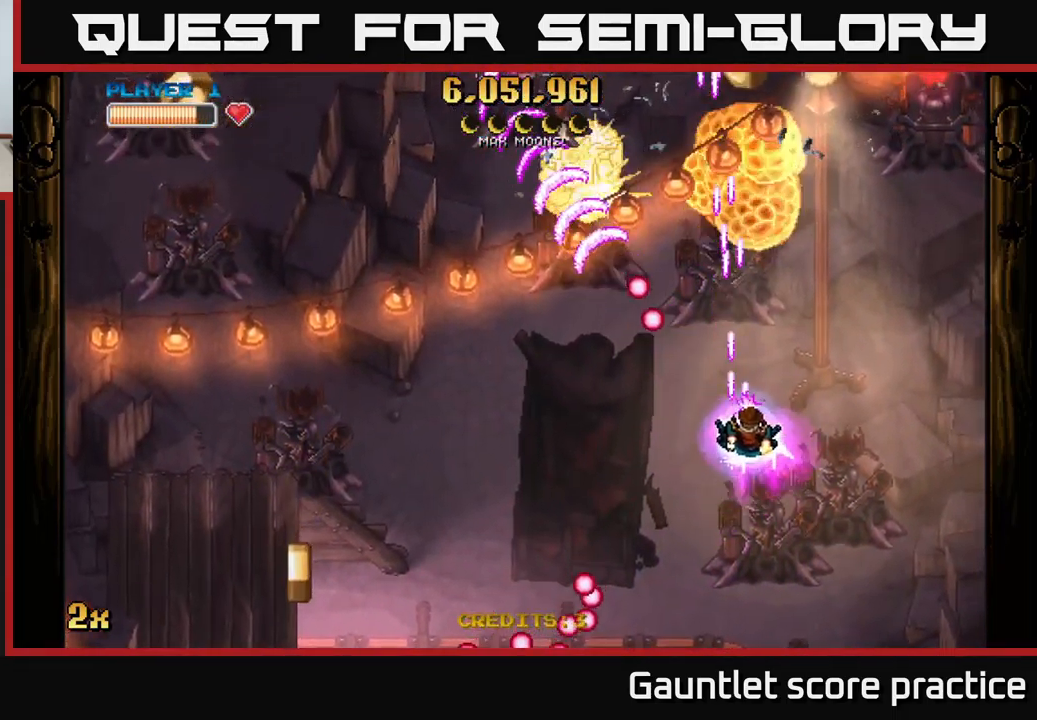
{"buttons": ["A"], "left_stick": "down-left", "right_stick": "center", "events": [[17, "left_stick", "up-right"], [100, "X", "up"], [250, "left_stick", "up"], [434, "left_stick", "down"], [484, "left_stick", "down-left"]]}
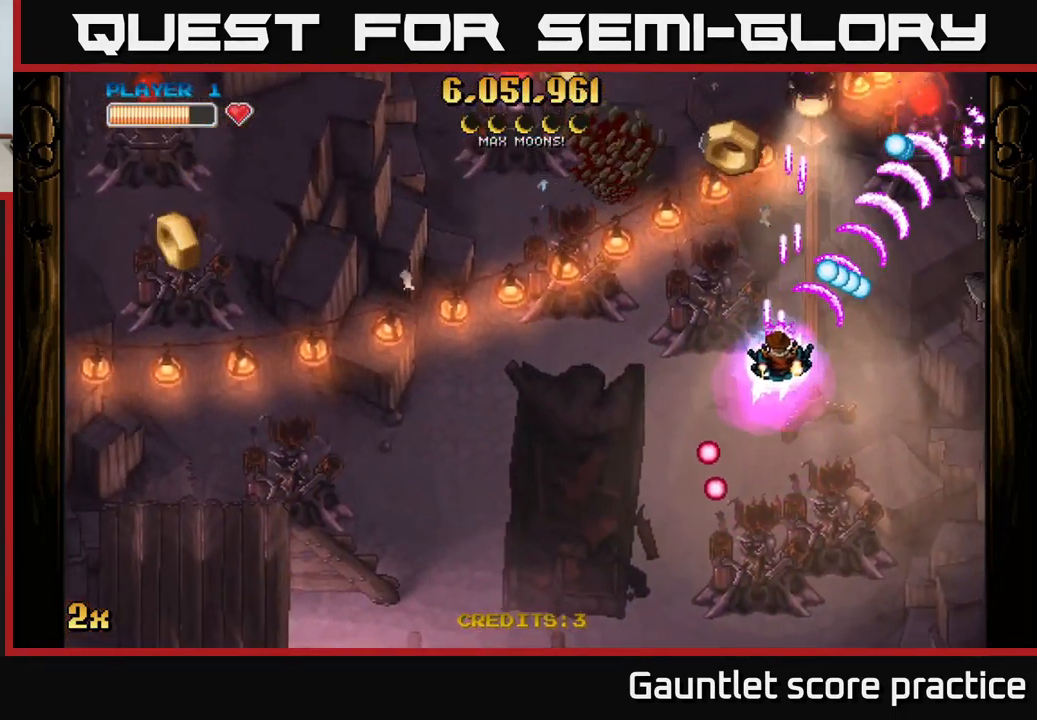
{"buttons": ["A"], "left_stick": "up-right", "right_stick": "center", "events": [[367, "left_stick", "up-left"], [450, "left_stick", "up-right"]]}
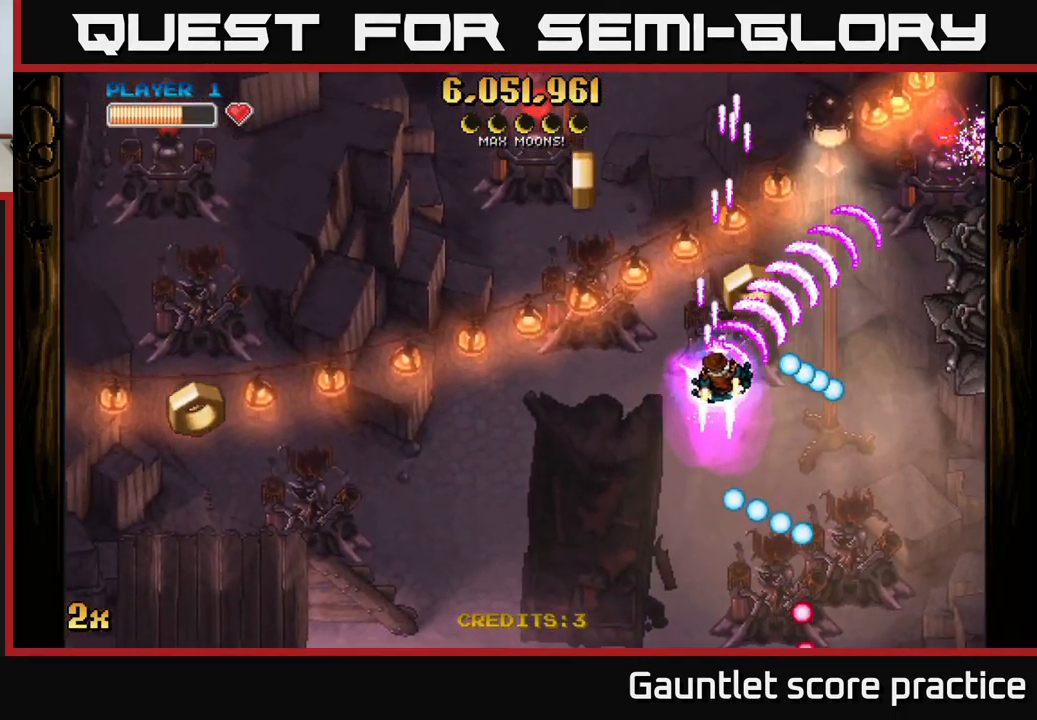
{"buttons": ["A"], "left_stick": "up-left", "right_stick": "center", "events": [[167, "left_stick", "up-left"], [301, "left_stick", "left"], [484, "left_stick", "up-left"]]}
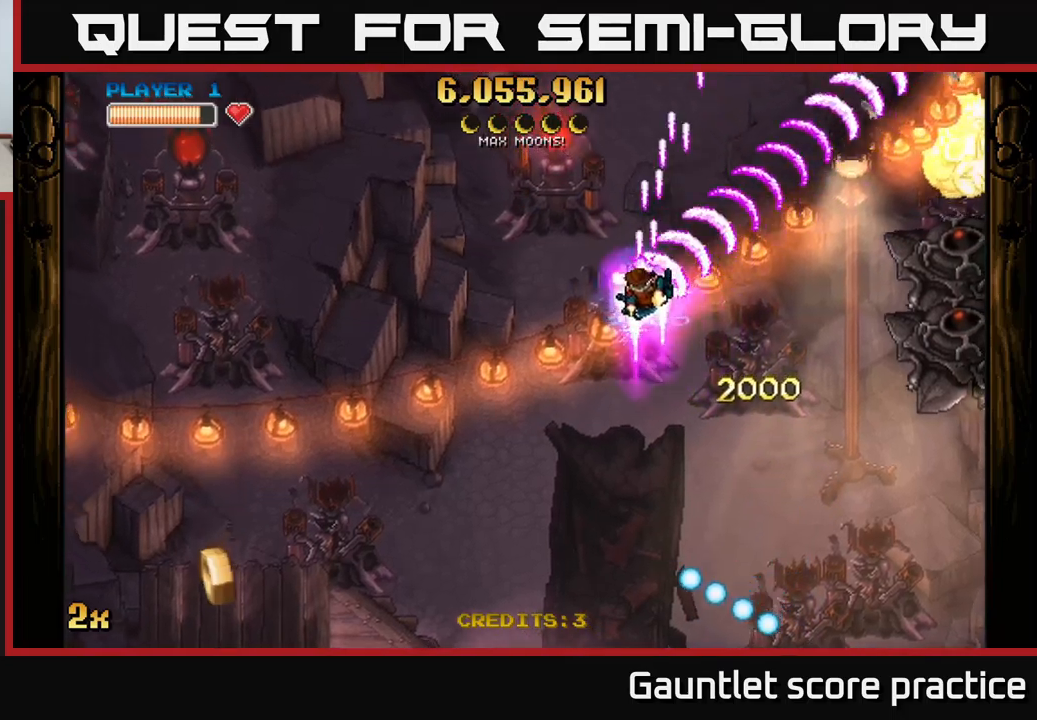
{"buttons": ["A"], "left_stick": "down", "right_stick": "center", "events": [[83, "X", "down"], [167, "X", "up"], [217, "left_stick", "down"]]}
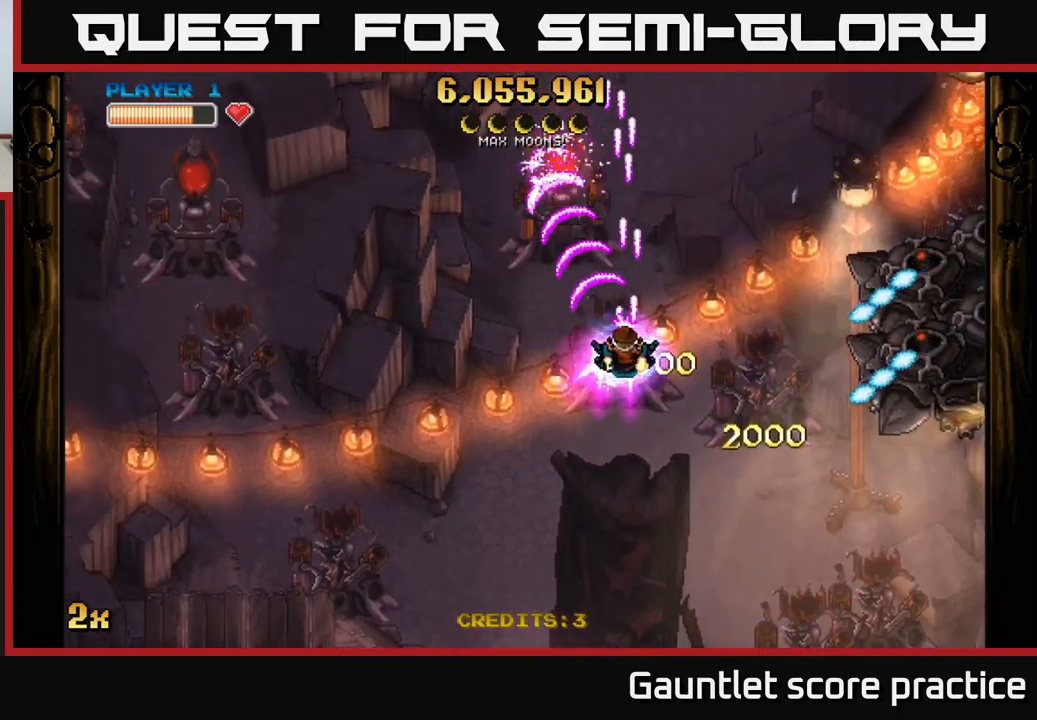
{"buttons": ["A"], "left_stick": "left", "right_stick": "center", "events": [[50, "left_stick", "down-right"], [250, "left_stick", "down-left"], [333, "left_stick", "up-left"], [367, "X", "down"], [500, "X", "up"], [500, "left_stick", "left"]]}
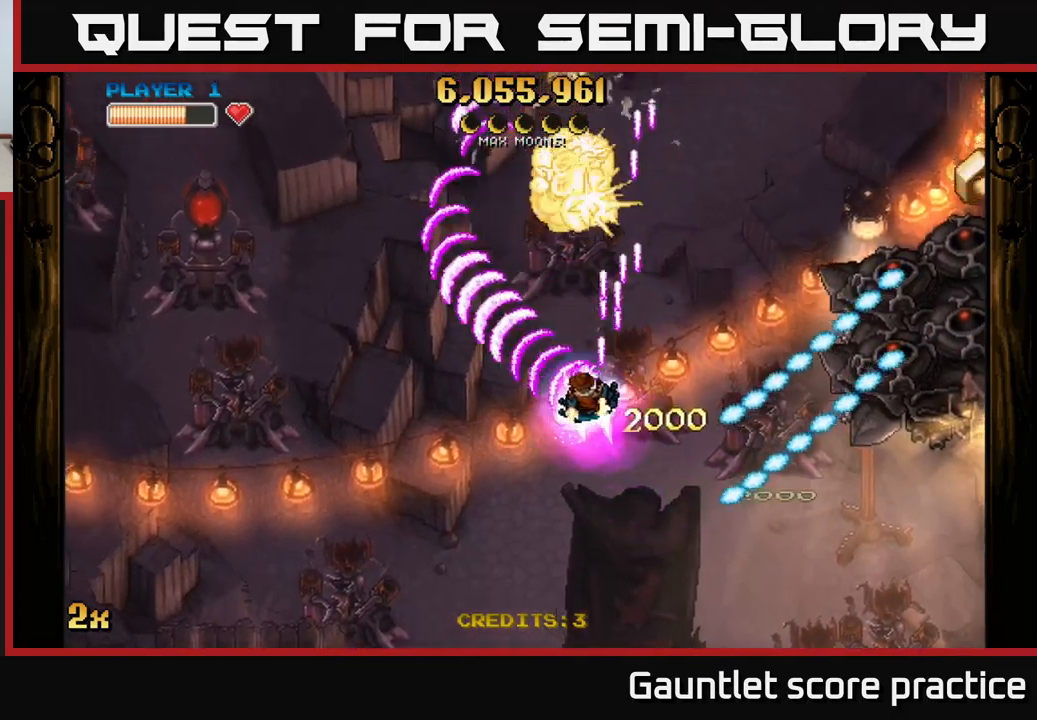
{"buttons": ["A"], "left_stick": "down-left", "right_stick": "center", "events": [[133, "left_stick", "up-left"], [333, "left_stick", "down-left"]]}
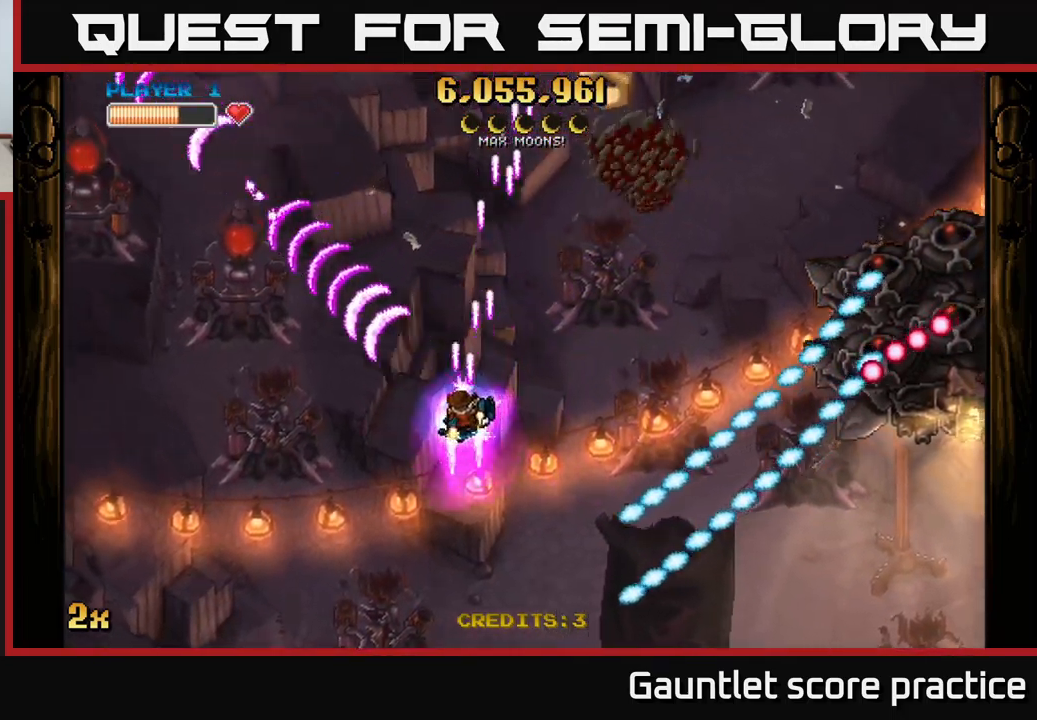
{"buttons": ["A"], "left_stick": "center", "right_stick": "center", "events": [[167, "left_stick", "up-left"], [217, "left_stick", "center"], [300, "left_stick", "left"], [433, "left_stick", "center"]]}
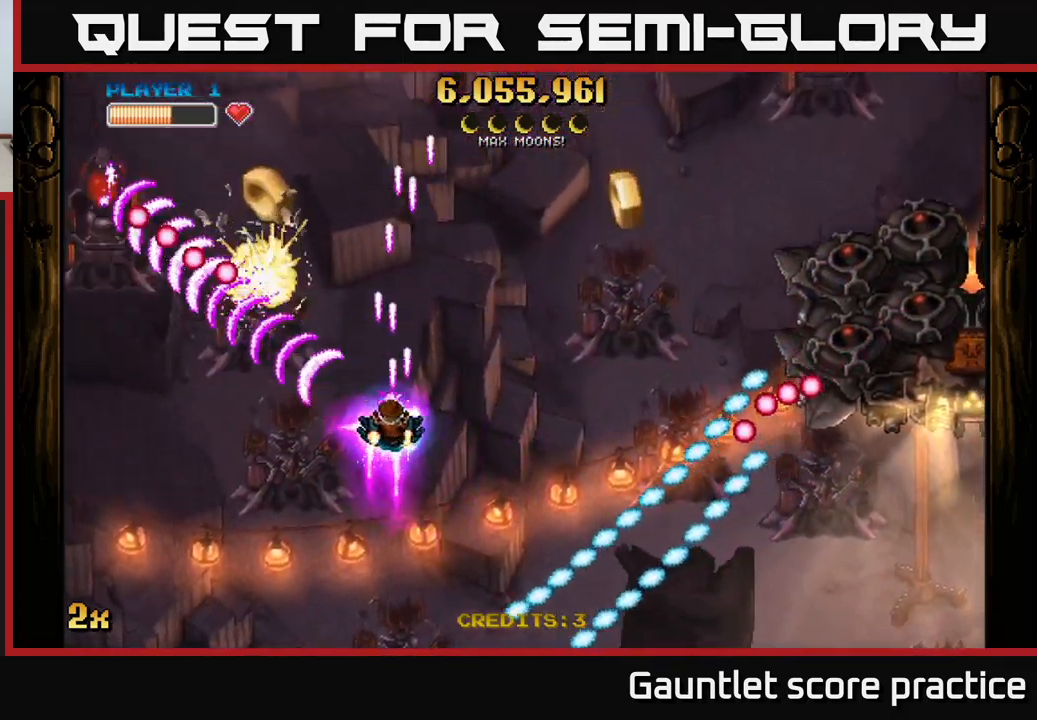
{"buttons": ["A"], "left_stick": "left", "right_stick": "center", "events": [[133, "left_stick", "left"]]}
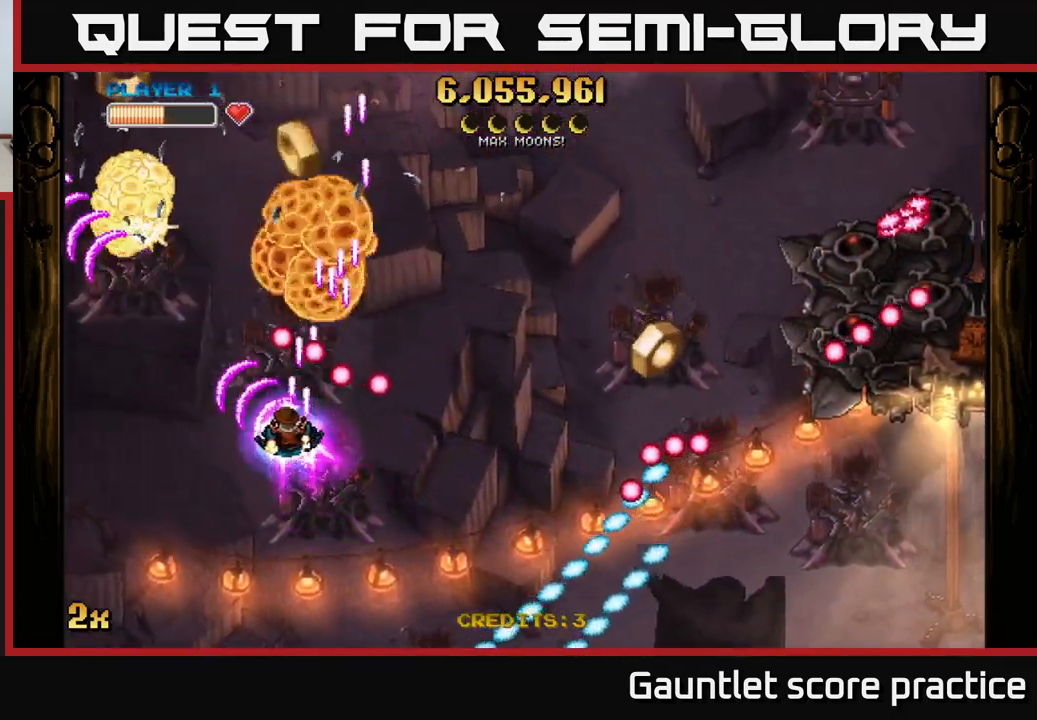
{"buttons": ["A"], "left_stick": "right", "right_stick": "center", "events": [[100, "X", "down"], [100, "left_stick", "right"], [200, "X", "up"], [250, "left_stick", "up-left"], [433, "left_stick", "right"]]}
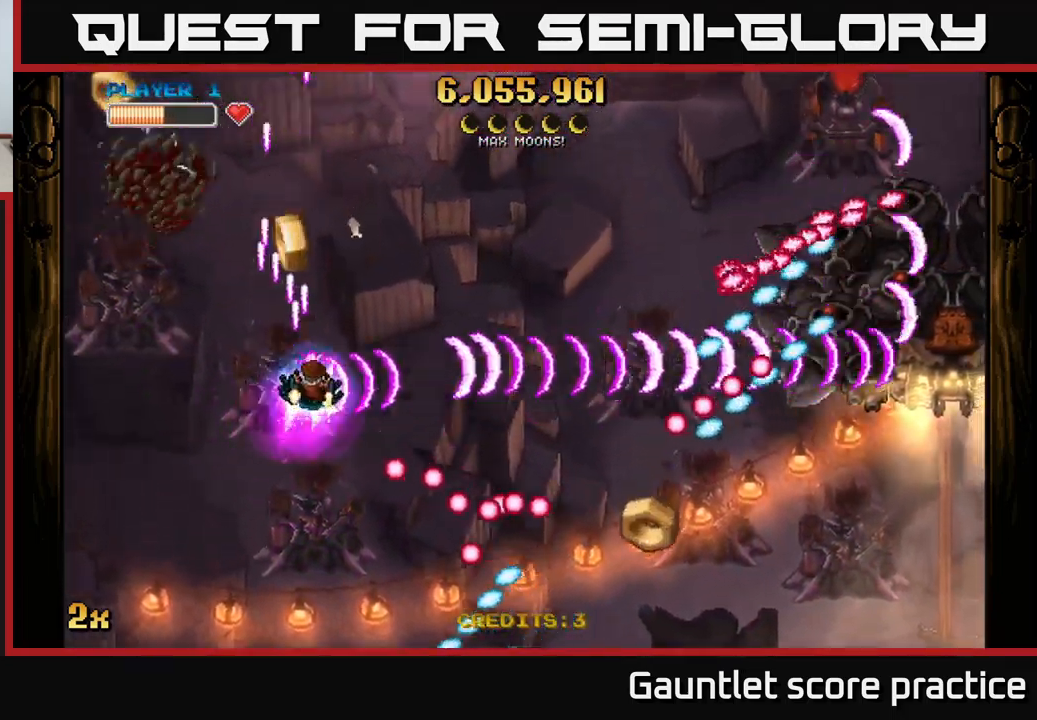
{"buttons": ["A"], "left_stick": "left", "right_stick": "center", "events": [[100, "left_stick", "left"], [300, "left_stick", "up"], [400, "left_stick", "left"]]}
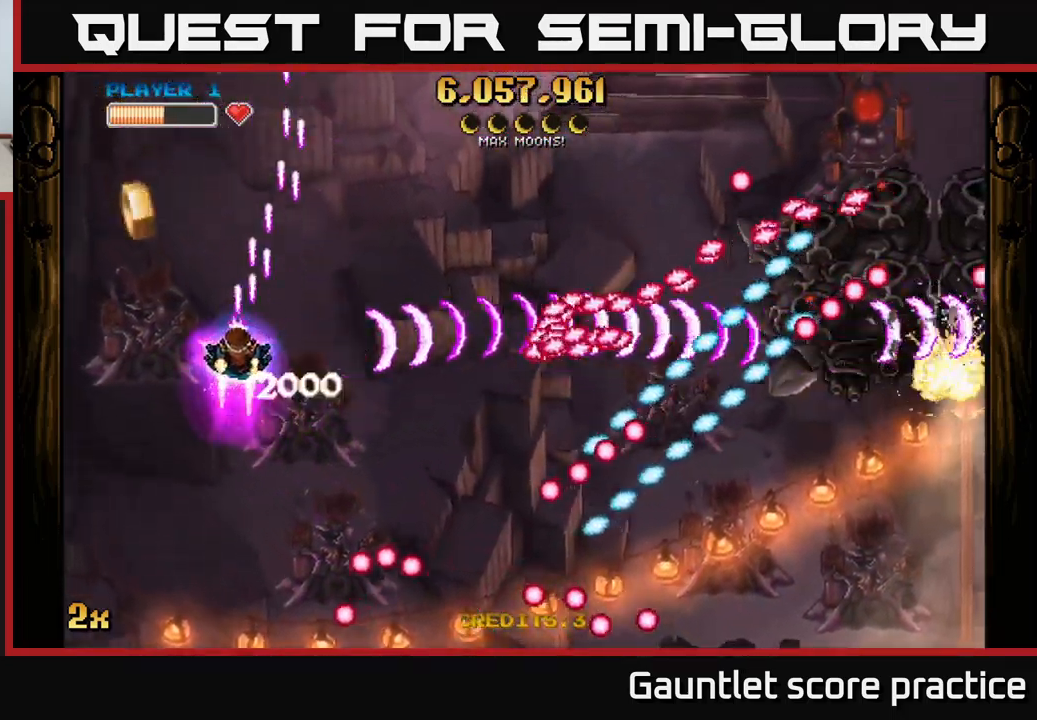
{"buttons": ["A"], "left_stick": "up-right", "right_stick": "center", "events": [[333, "left_stick", "up"], [433, "left_stick", "up-right"]]}
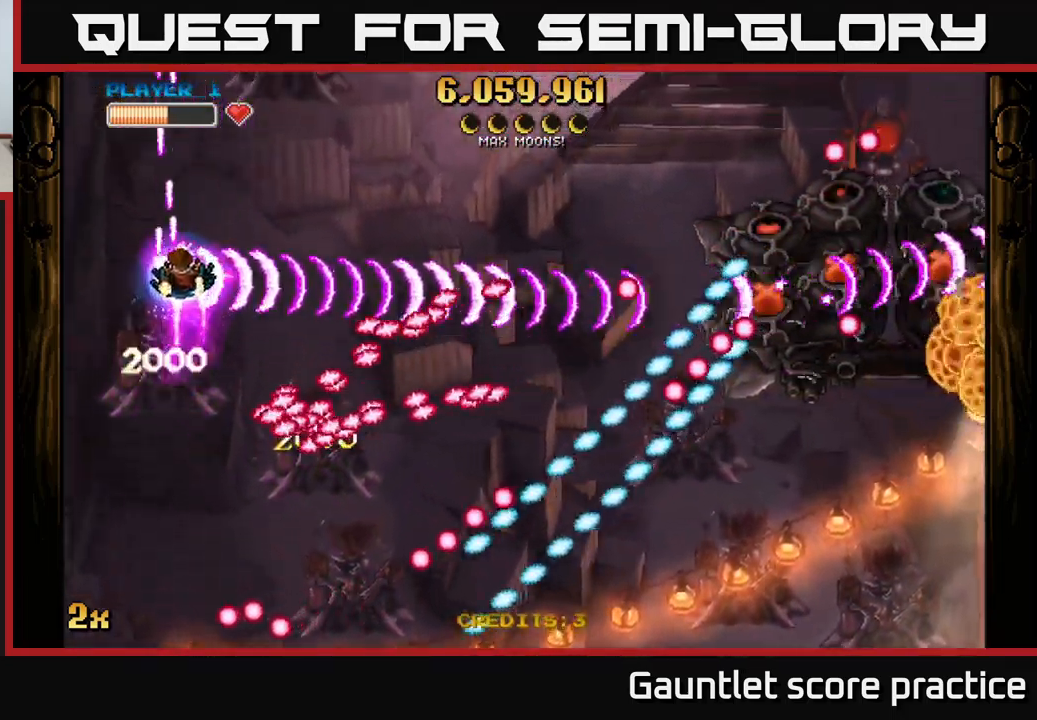
{"buttons": ["A"], "left_stick": "down-right", "right_stick": "center", "events": [[267, "left_stick", "right"], [433, "left_stick", "down-right"]]}
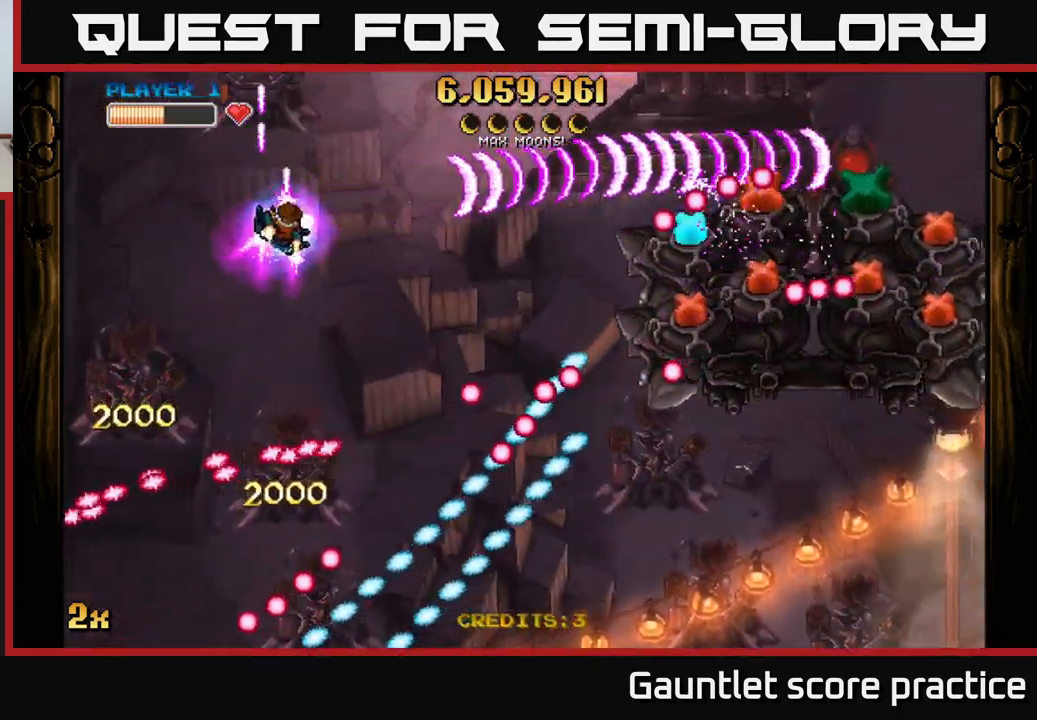
{"buttons": ["A"], "left_stick": "down-right", "right_stick": "center", "events": []}
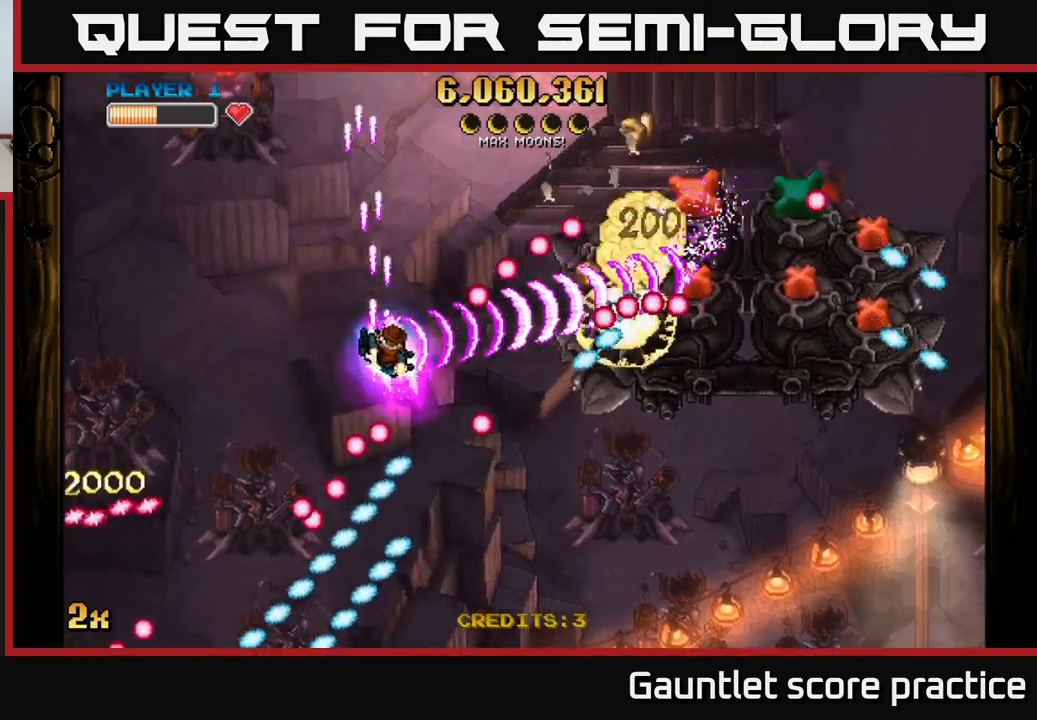
{"buttons": ["A"], "left_stick": "down-left", "right_stick": "center", "events": [[283, "left_stick", "down"], [383, "left_stick", "down-left"]]}
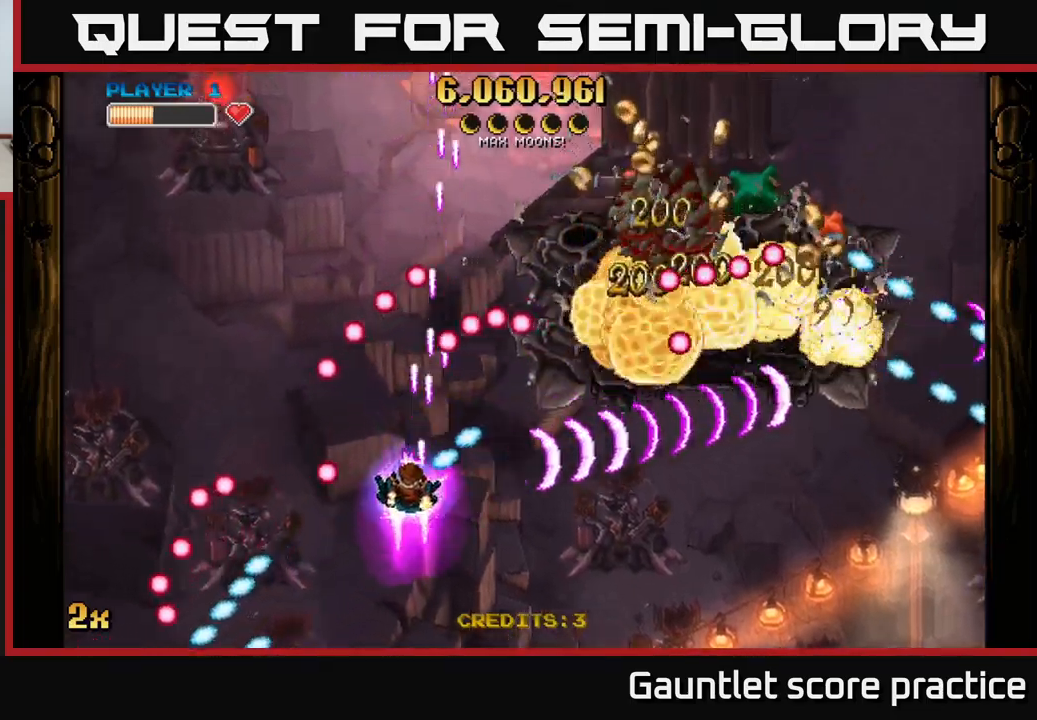
{"buttons": ["A"], "left_stick": "right", "right_stick": "center", "events": [[83, "left_stick", "down"], [183, "left_stick", "down-right"], [300, "X", "down"], [317, "left_stick", "up-right"], [433, "X", "up"], [500, "left_stick", "right"]]}
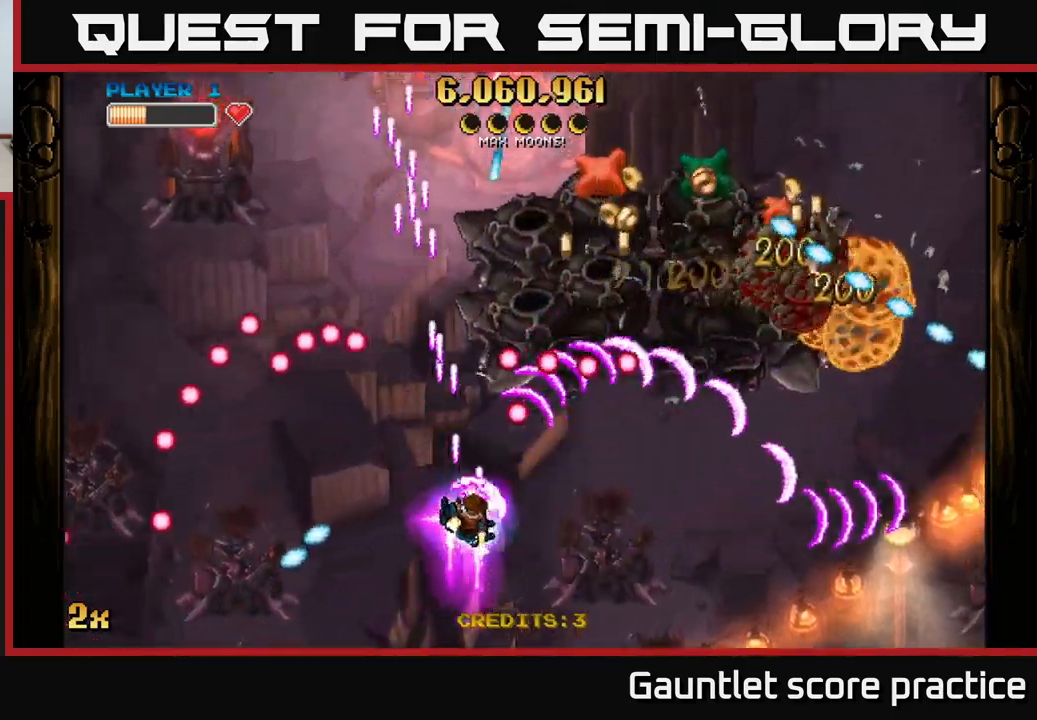
{"buttons": ["A"], "left_stick": "right", "right_stick": "center", "events": []}
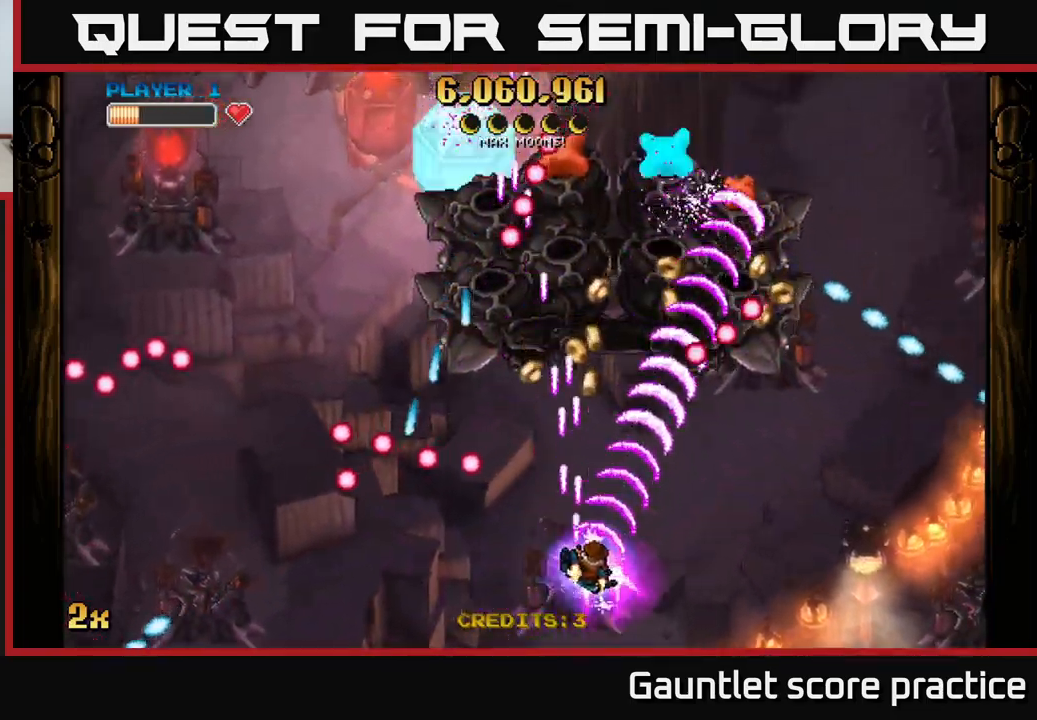
{"buttons": ["A"], "left_stick": "right", "right_stick": "center", "events": []}
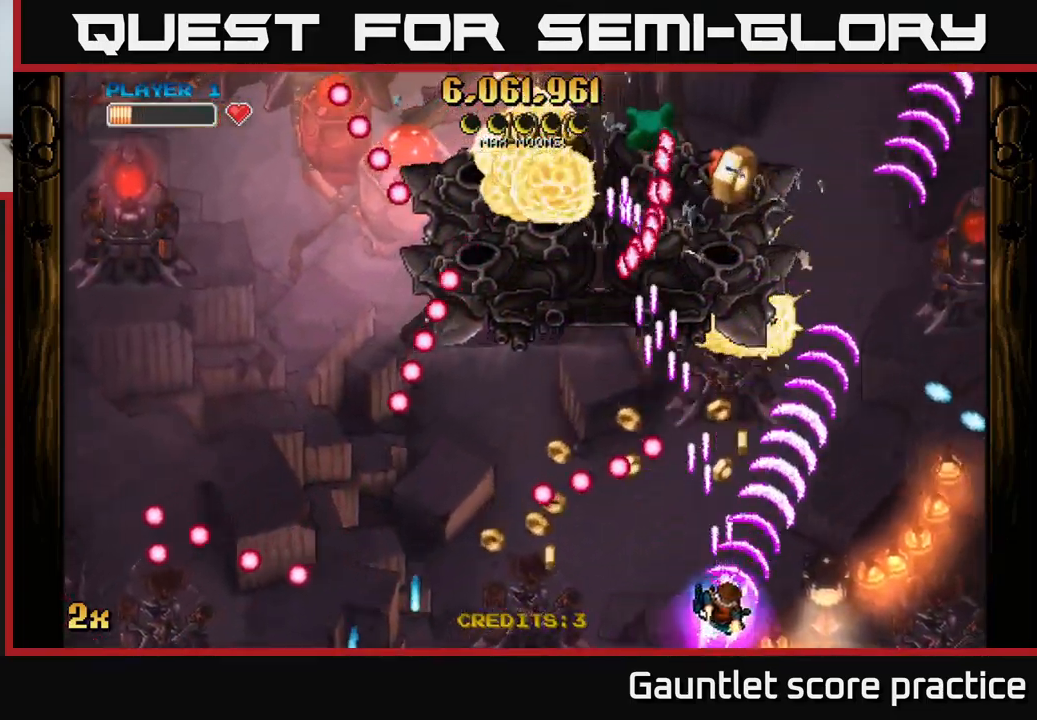
{"buttons": ["A"], "left_stick": "up-right", "right_stick": "center", "events": [[367, "left_stick", "up"], [467, "left_stick", "up-right"]]}
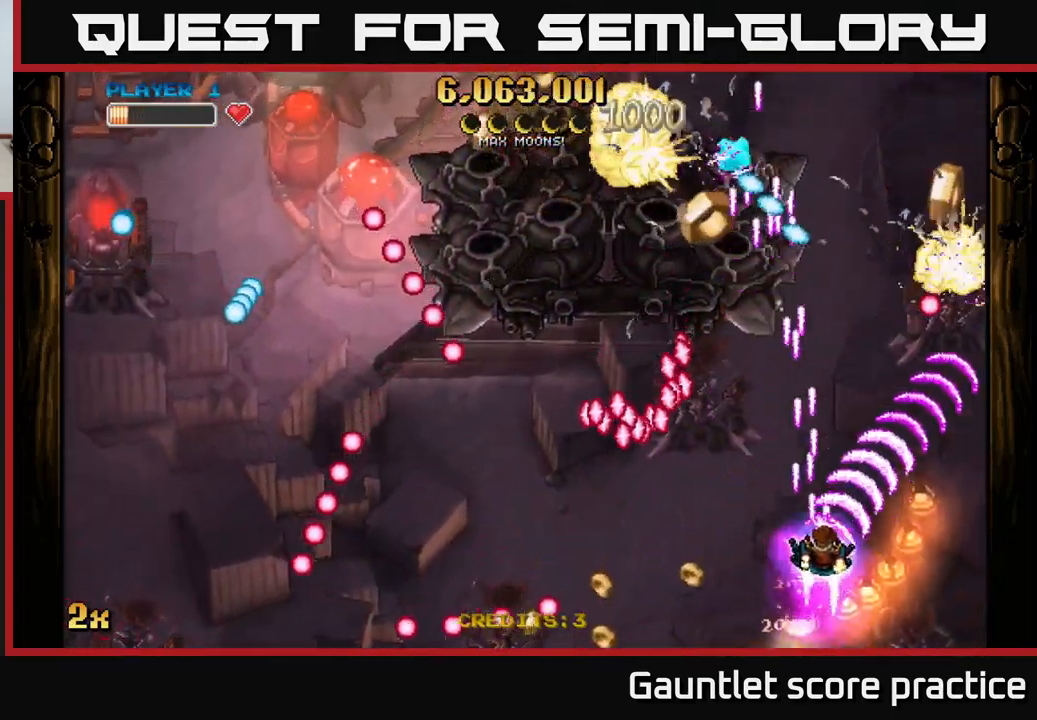
{"buttons": ["A"], "left_stick": "up-left", "right_stick": "center", "events": [[217, "left_stick", "up-left"], [267, "X", "down"], [367, "X", "up"]]}
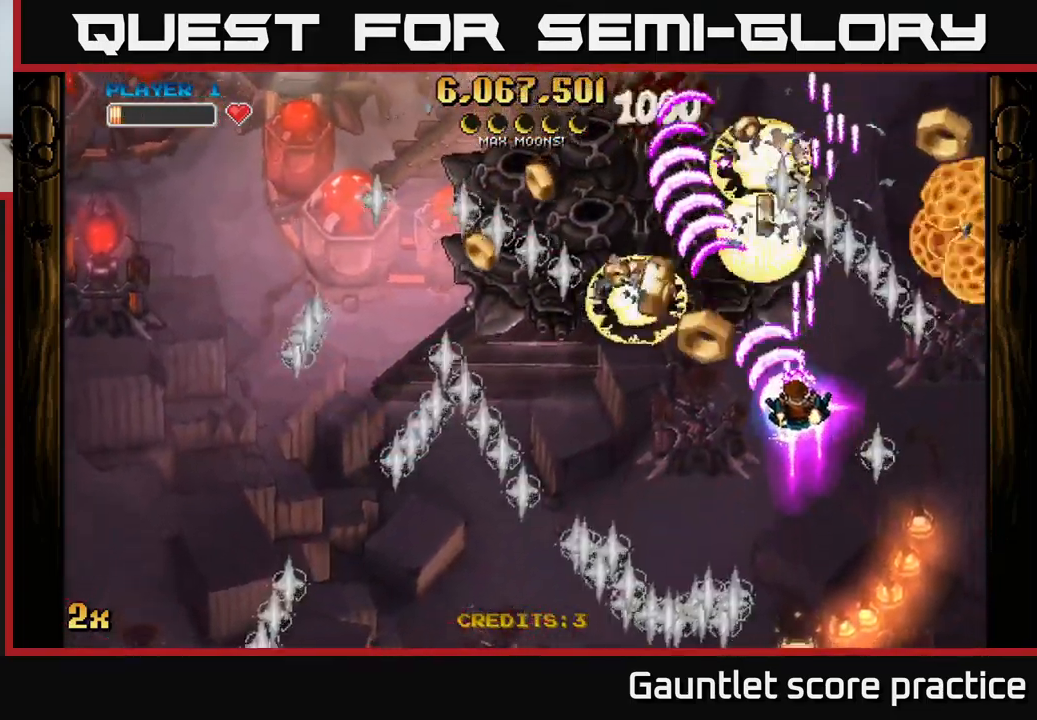
{"buttons": ["A"], "left_stick": "right", "right_stick": "center", "events": [[267, "left_stick", "right"]]}
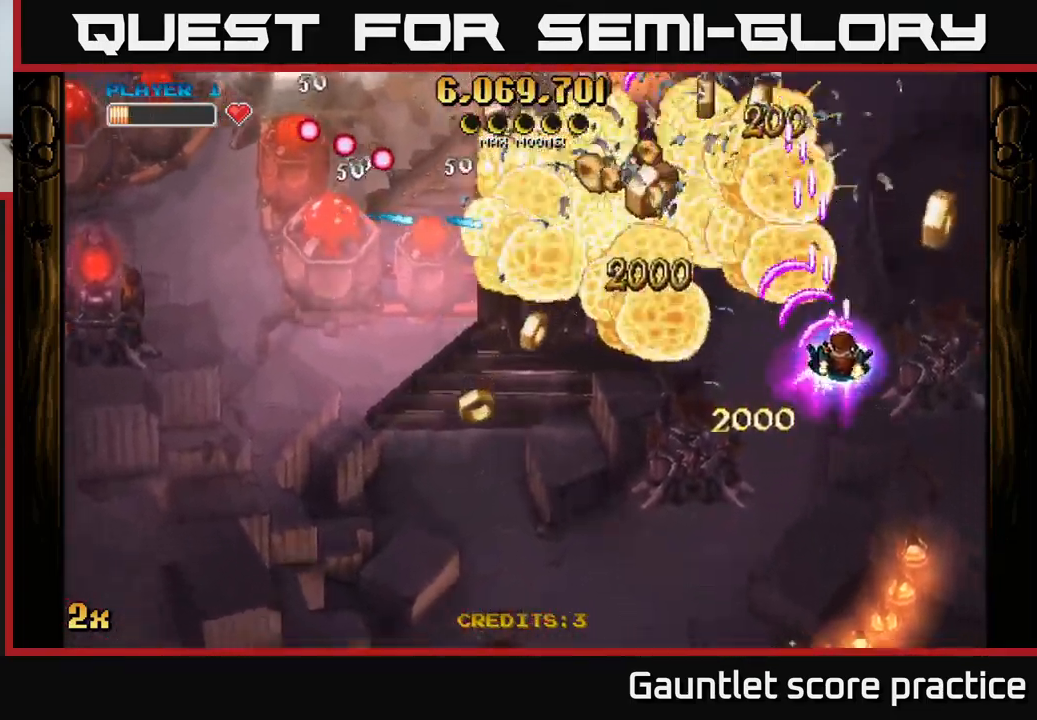
{"buttons": ["A"], "left_stick": "up", "right_stick": "center", "events": [[150, "left_stick", "left"], [167, "X", "down"], [267, "X", "up"], [317, "left_stick", "center"], [367, "left_stick", "right"], [500, "left_stick", "up"]]}
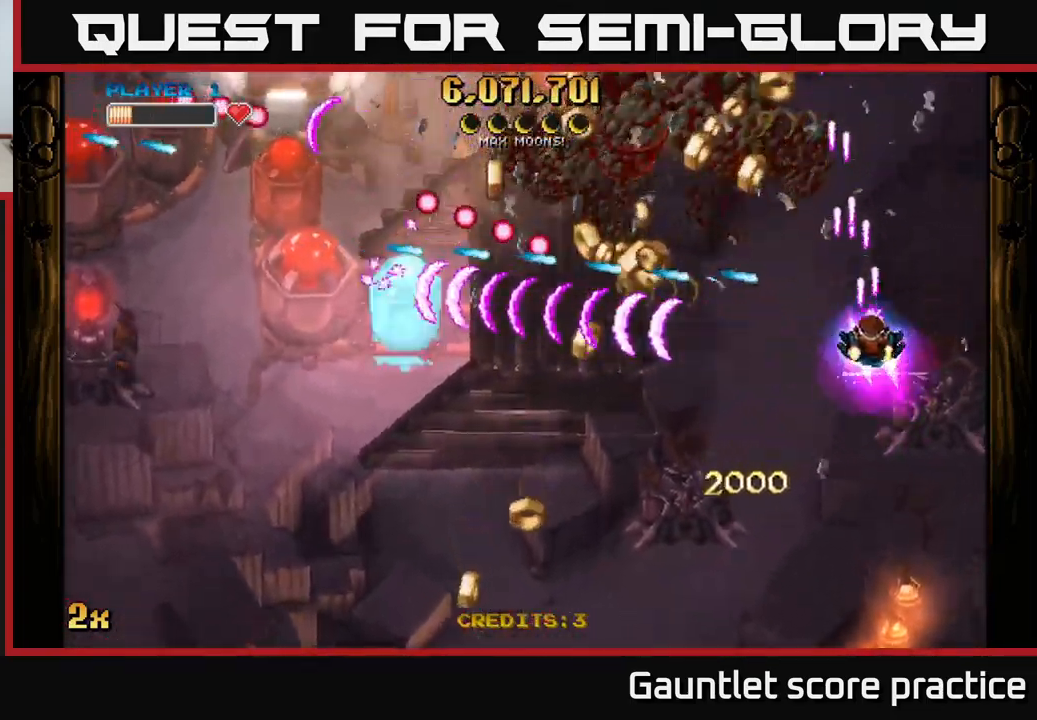
{"buttons": ["A"], "left_stick": "down-left", "right_stick": "center", "events": [[83, "left_stick", "up-right"], [400, "left_stick", "up-left"], [500, "left_stick", "down-left"]]}
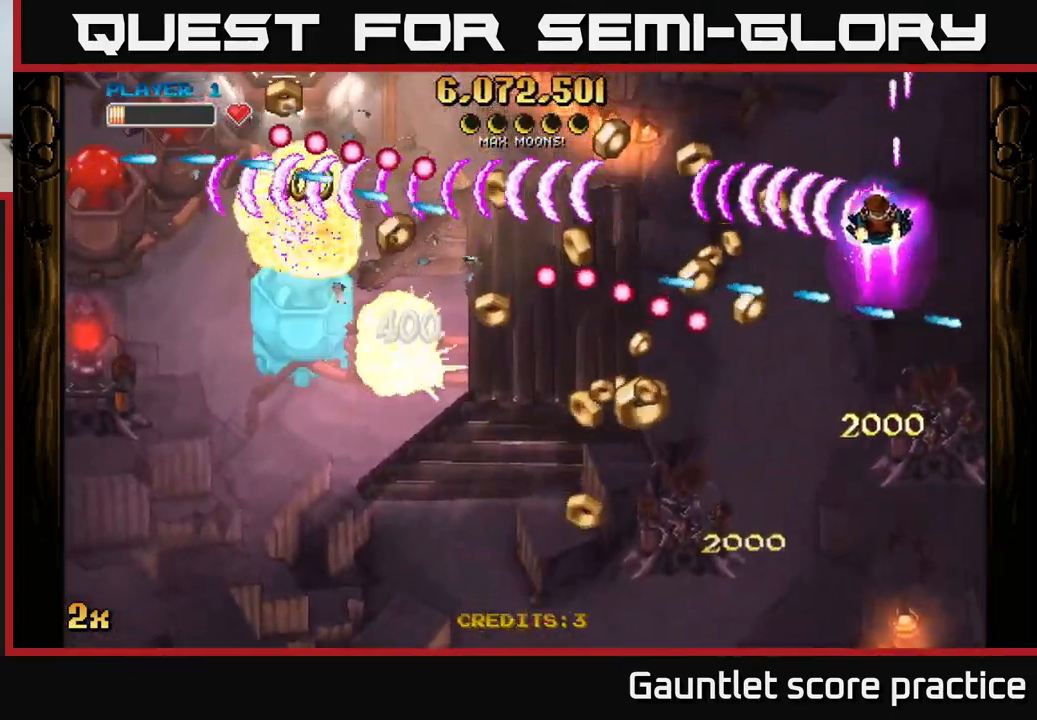
{"buttons": ["A"], "left_stick": "down-left", "right_stick": "center", "events": [[183, "left_stick", "up-left"], [367, "left_stick", "down-left"]]}
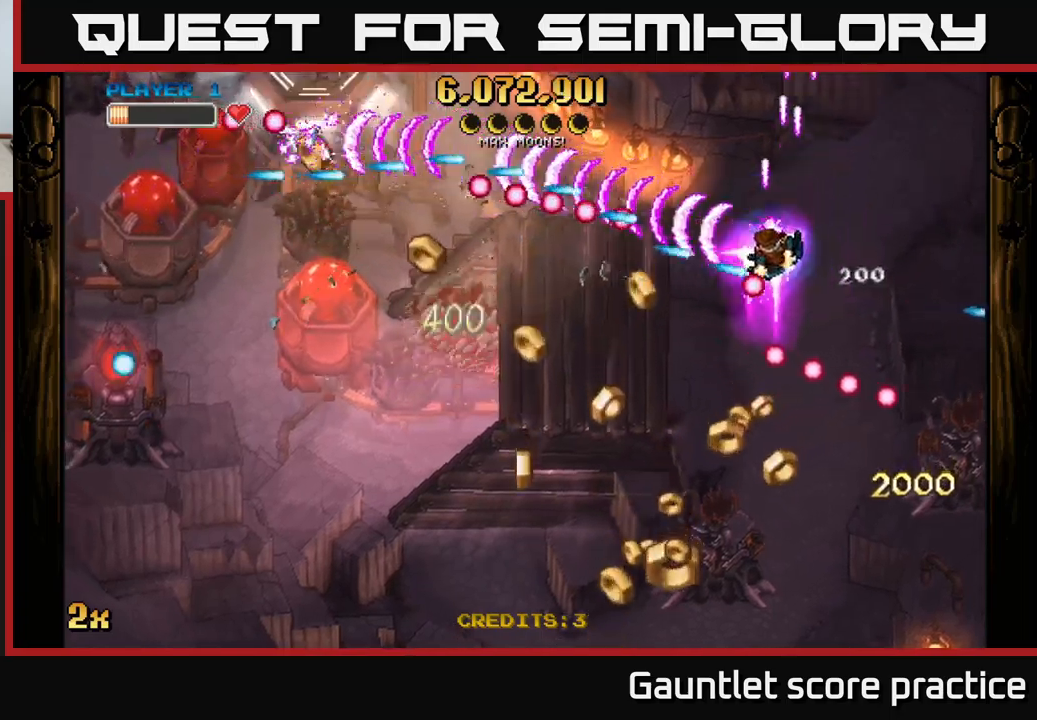
{"buttons": ["A"], "left_stick": "center", "right_stick": "center", "events": [[17, "left_stick", "down"], [317, "left_stick", "down-left"], [467, "left_stick", "center"]]}
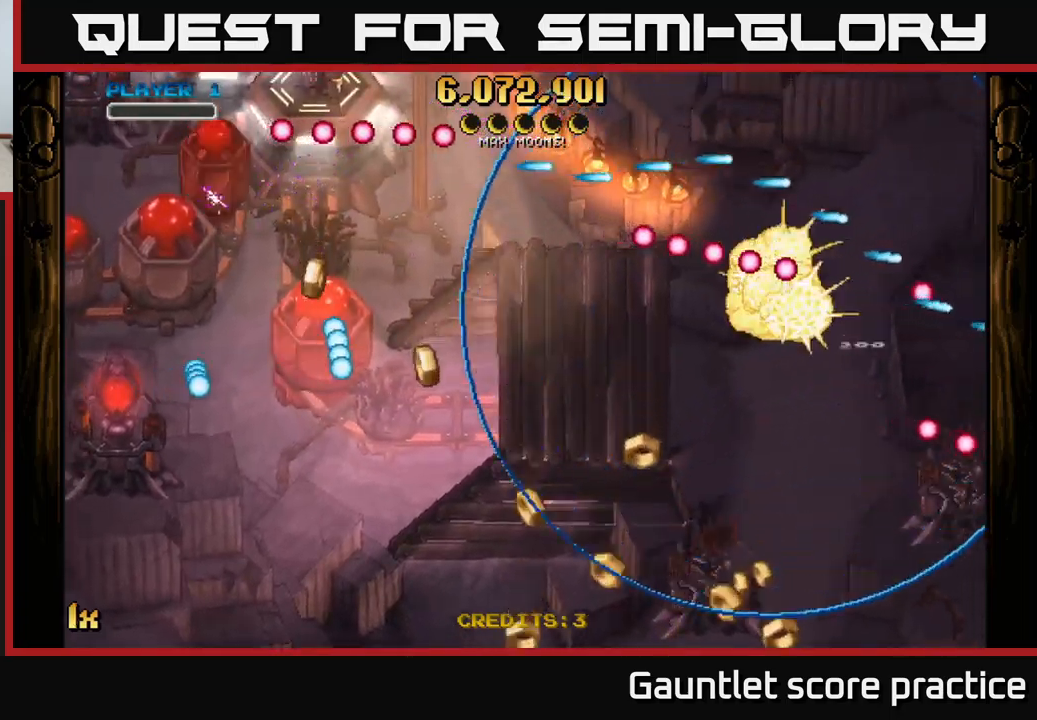
{"buttons": ["A", "X"], "left_stick": "left", "right_stick": "center", "events": [[17, "A", "up"], [84, "left_stick", "left"], [117, "A", "down"], [134, "left_stick", "down-left"], [417, "left_stick", "left"], [500, "X", "down"]]}